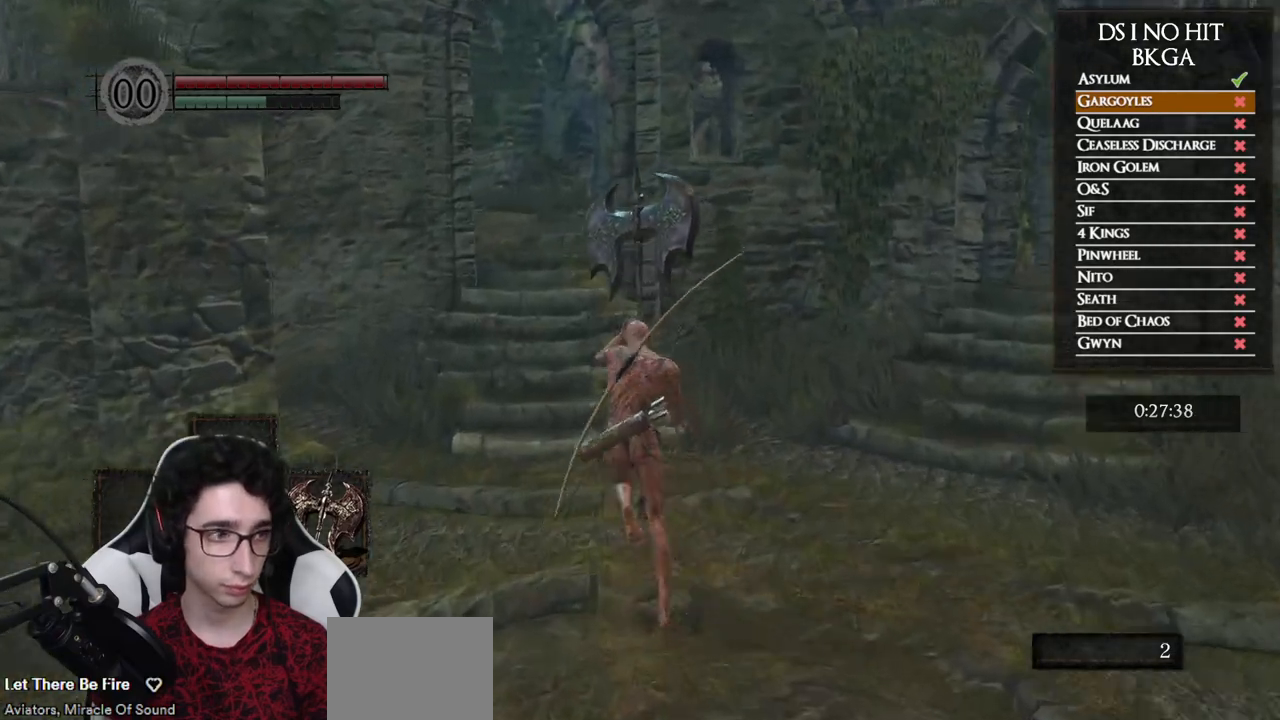
Gameplay with a controller (Xbox layout); each line is a JSON object with the inputs held at the frame after it. "events" lists button and stick changes between this image and that frame as [ms after this image, input, new state], when the widget could be followed in between.
{"buttons": ["B"], "left_stick": "up", "right_stick": "center", "events": [[183, "L1", "up"]]}
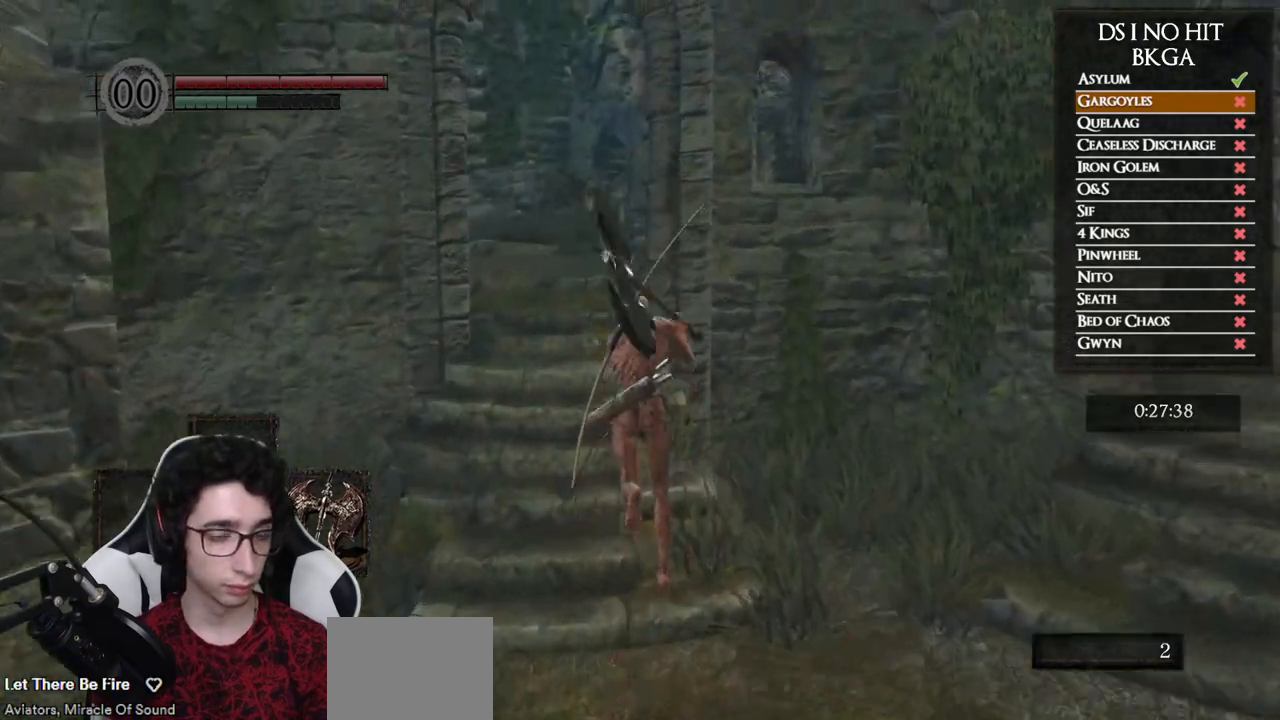
{"buttons": ["B"], "left_stick": "up", "right_stick": "center", "events": []}
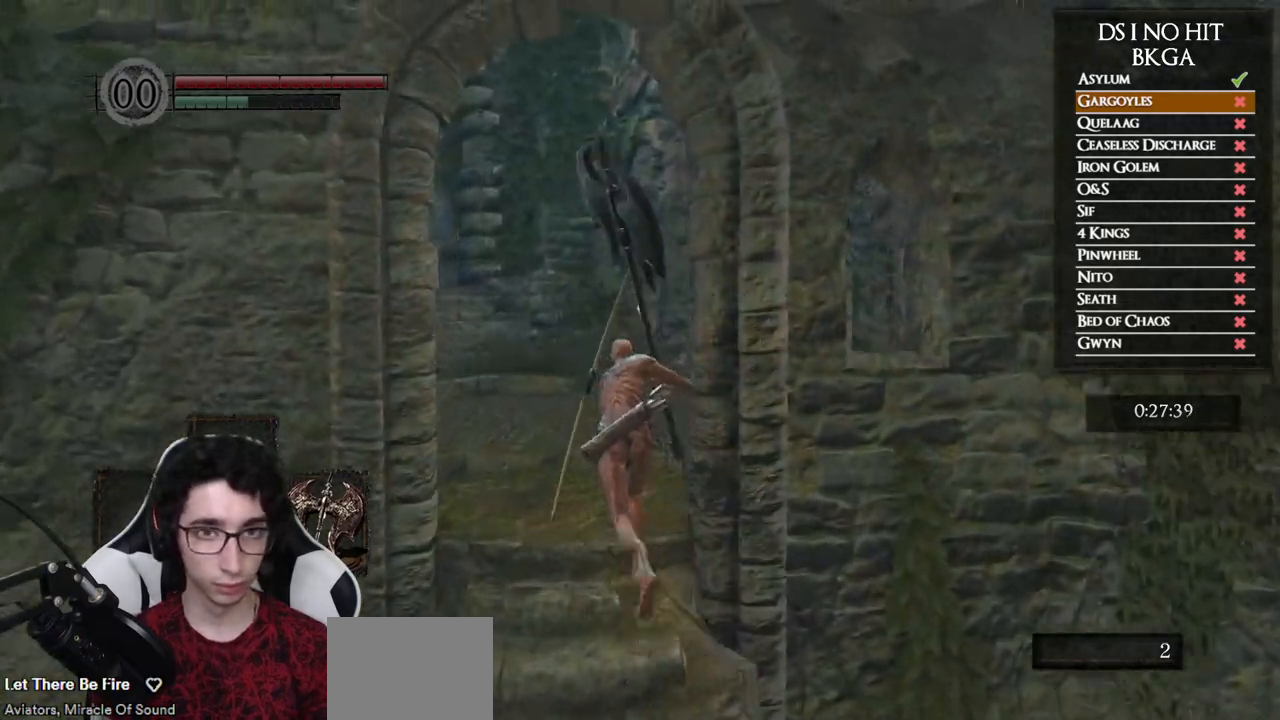
{"buttons": ["B"], "left_stick": "up", "right_stick": "center", "events": []}
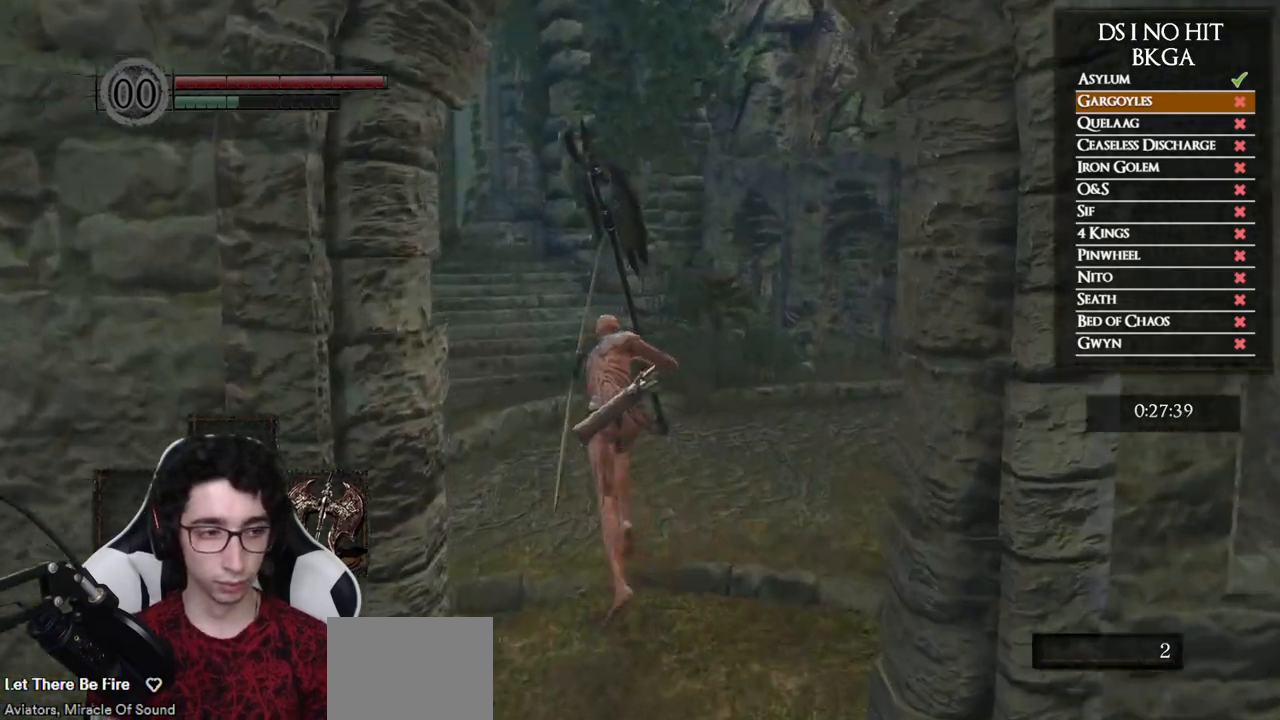
{"buttons": [], "left_stick": "up", "right_stick": "center", "events": [[433, "B", "up"]]}
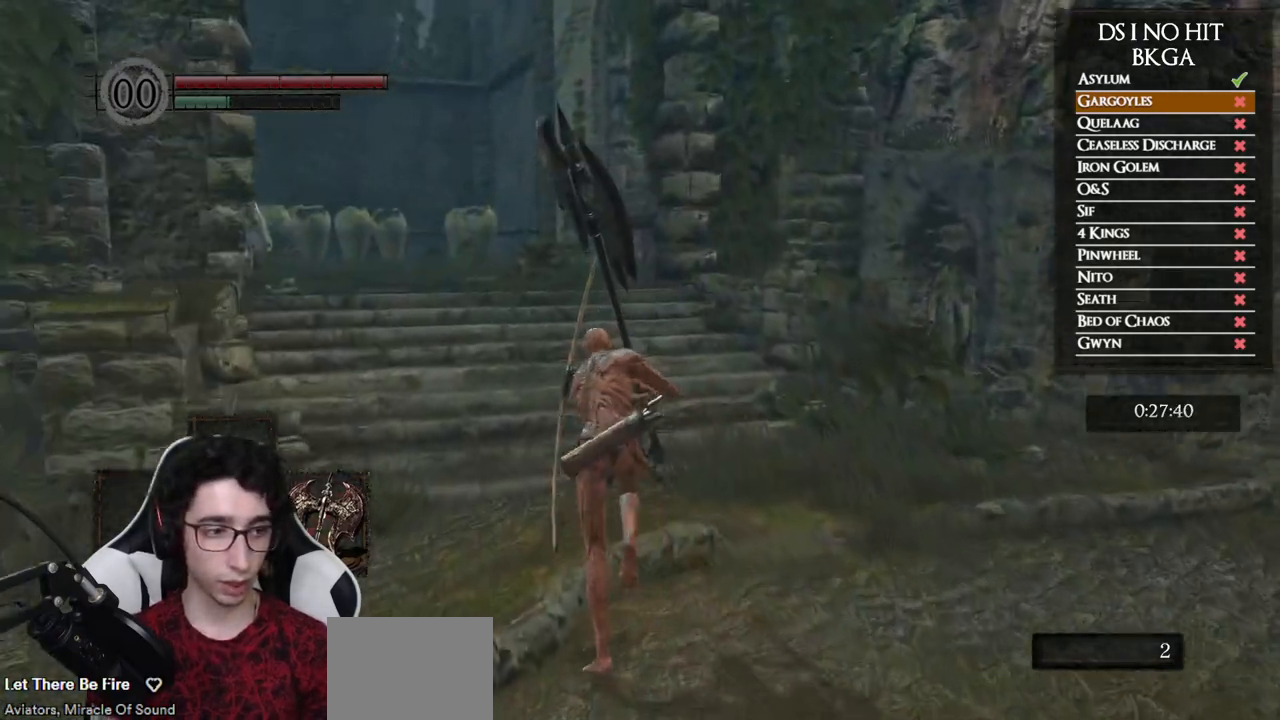
{"buttons": [], "left_stick": "up", "right_stick": "center", "events": [[117, "right_stick", "left"], [250, "right_stick", "center"]]}
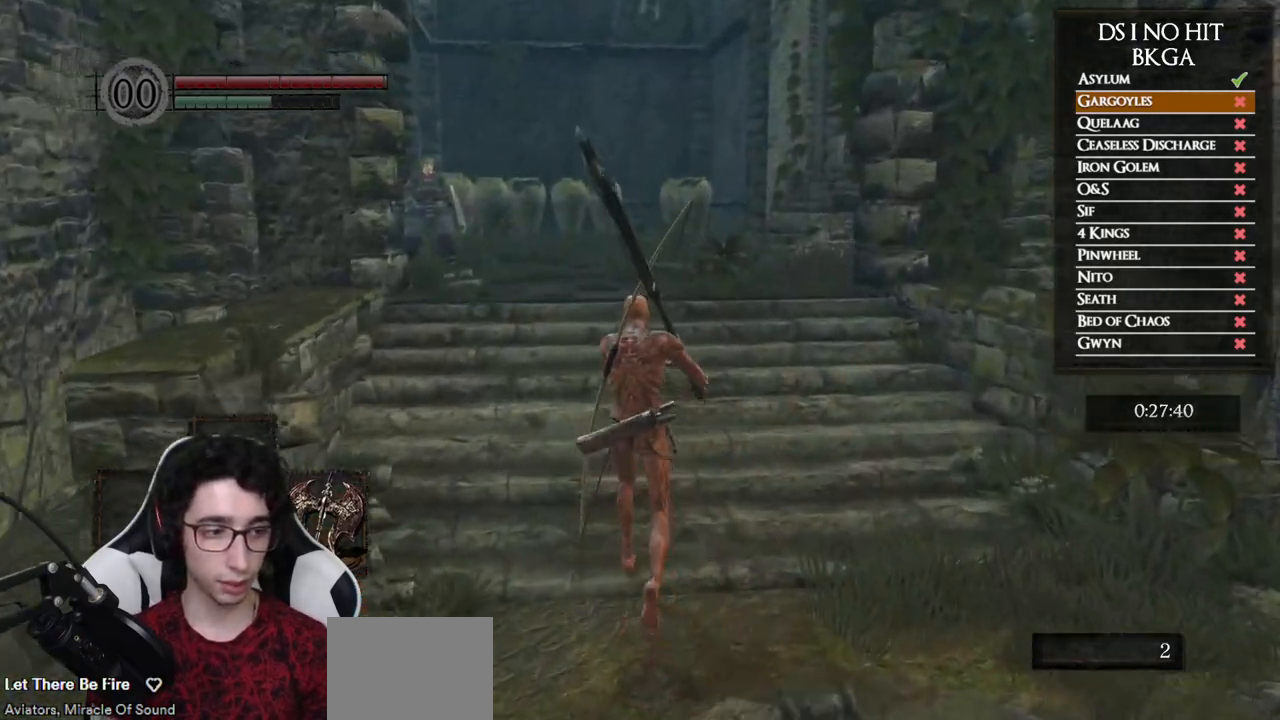
{"buttons": ["B"], "left_stick": "up", "right_stick": "center", "events": [[17, "B", "down"]]}
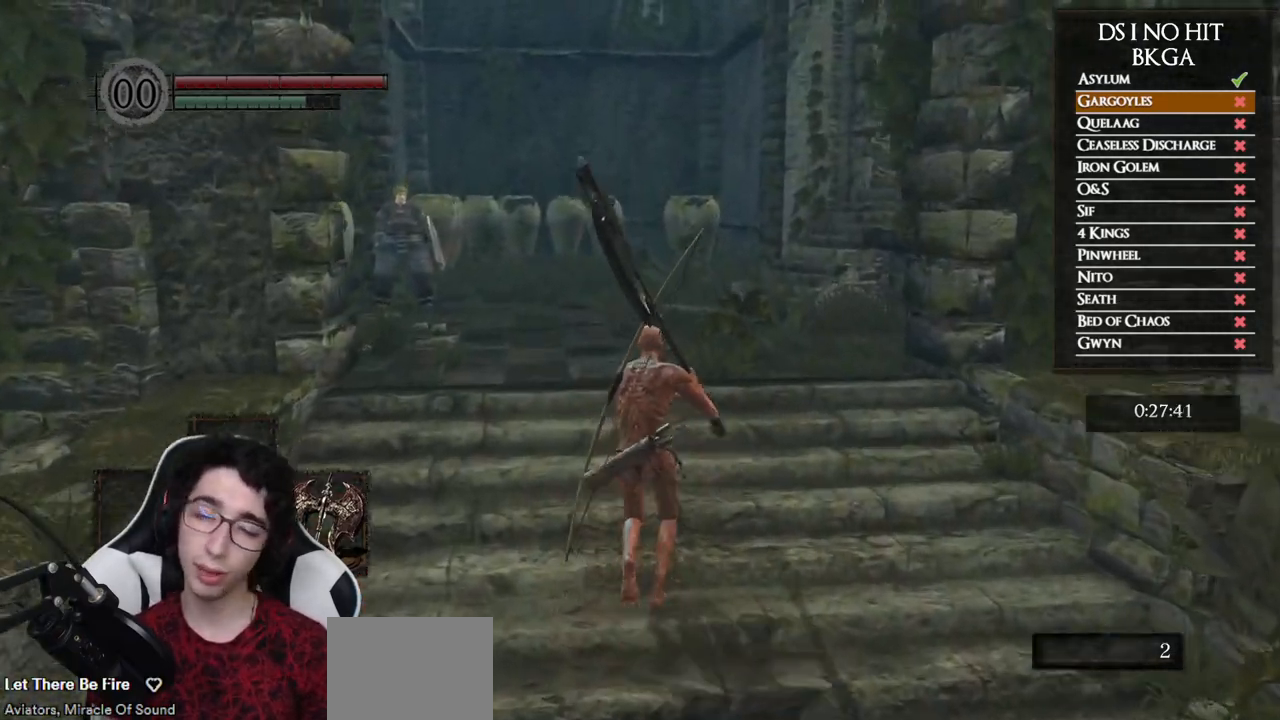
{"buttons": ["B"], "left_stick": "up", "right_stick": "center", "events": []}
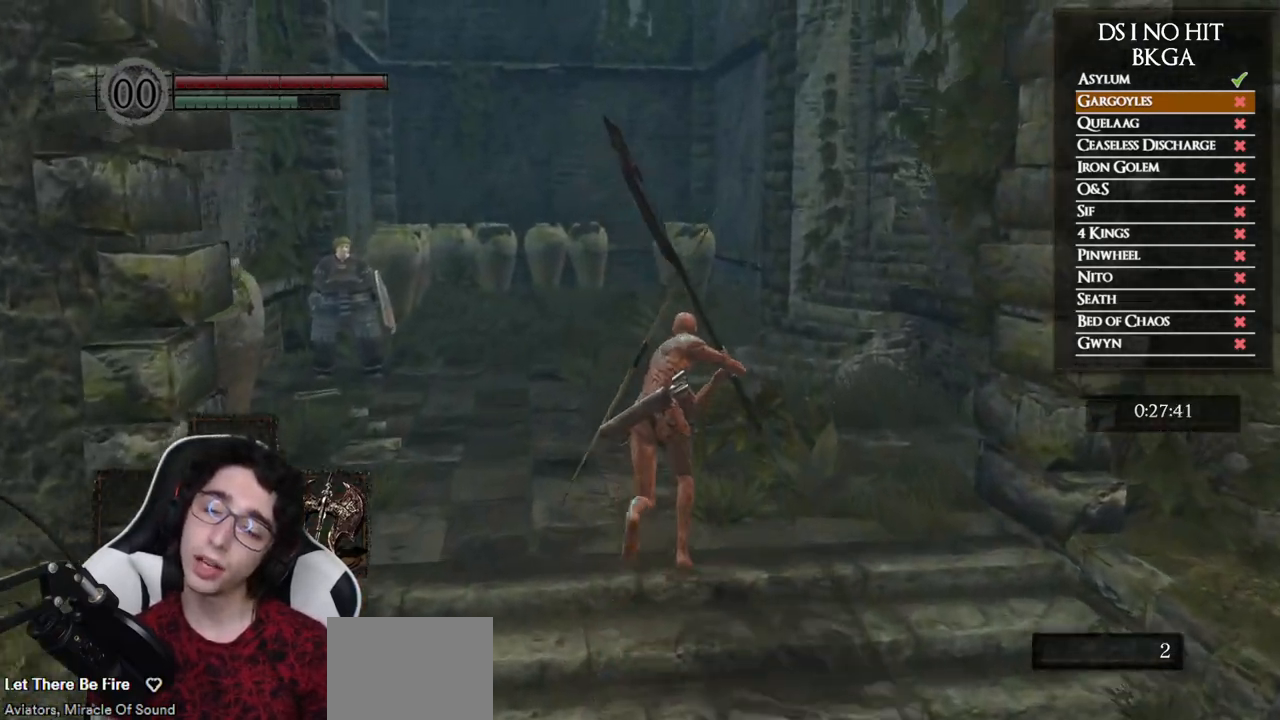
{"buttons": ["B"], "left_stick": "up", "right_stick": "center", "events": []}
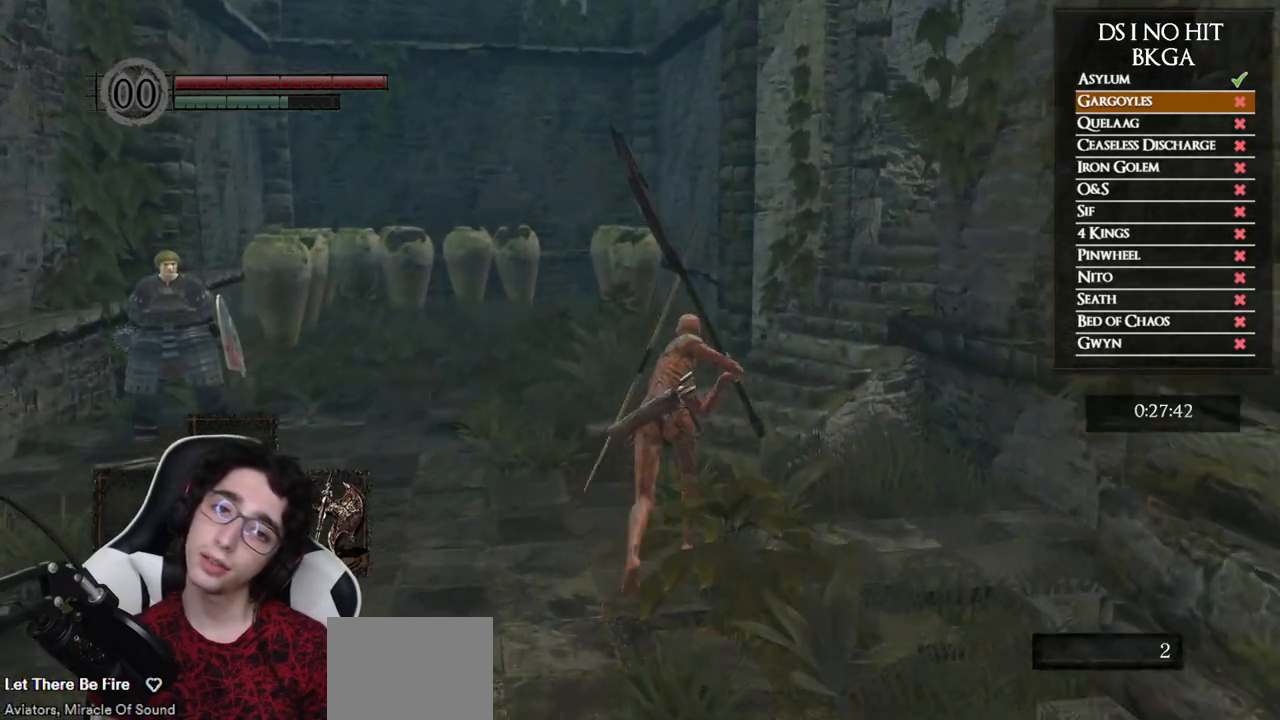
{"buttons": ["B"], "left_stick": "up", "right_stick": "center", "events": []}
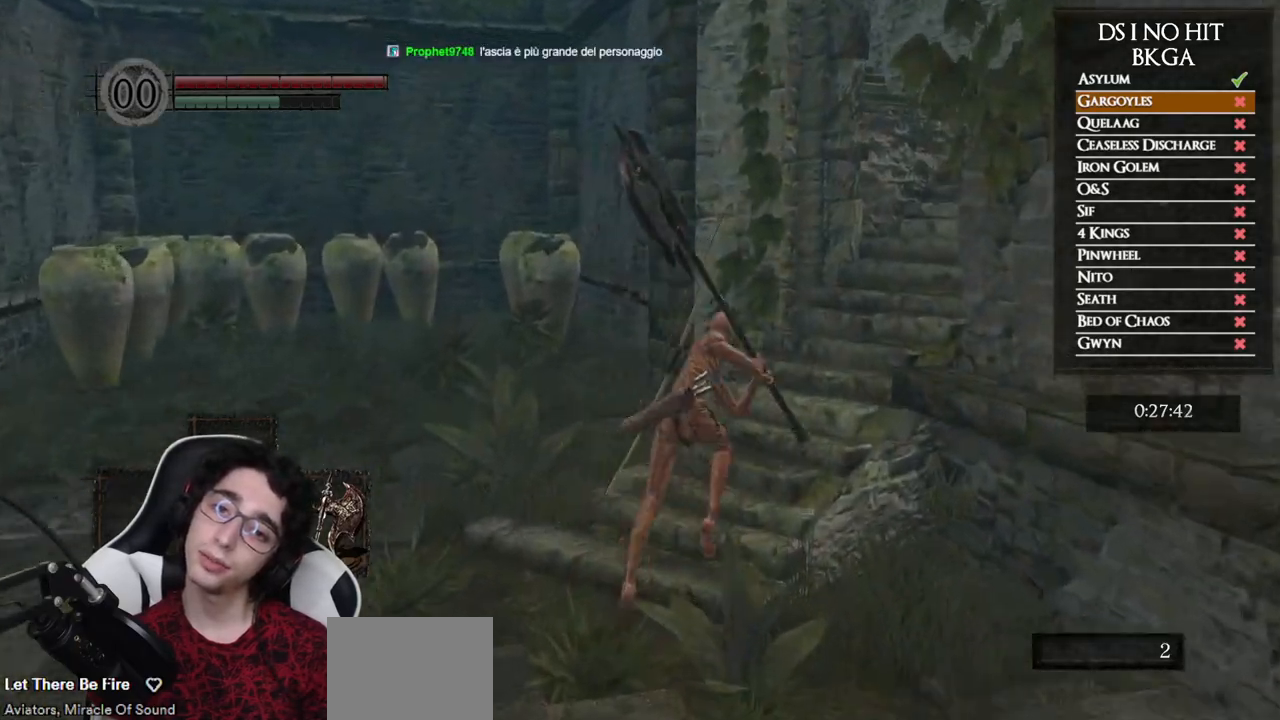
{"buttons": ["B"], "left_stick": "up-right", "right_stick": "center", "events": [[83, "left_stick", "up-right"]]}
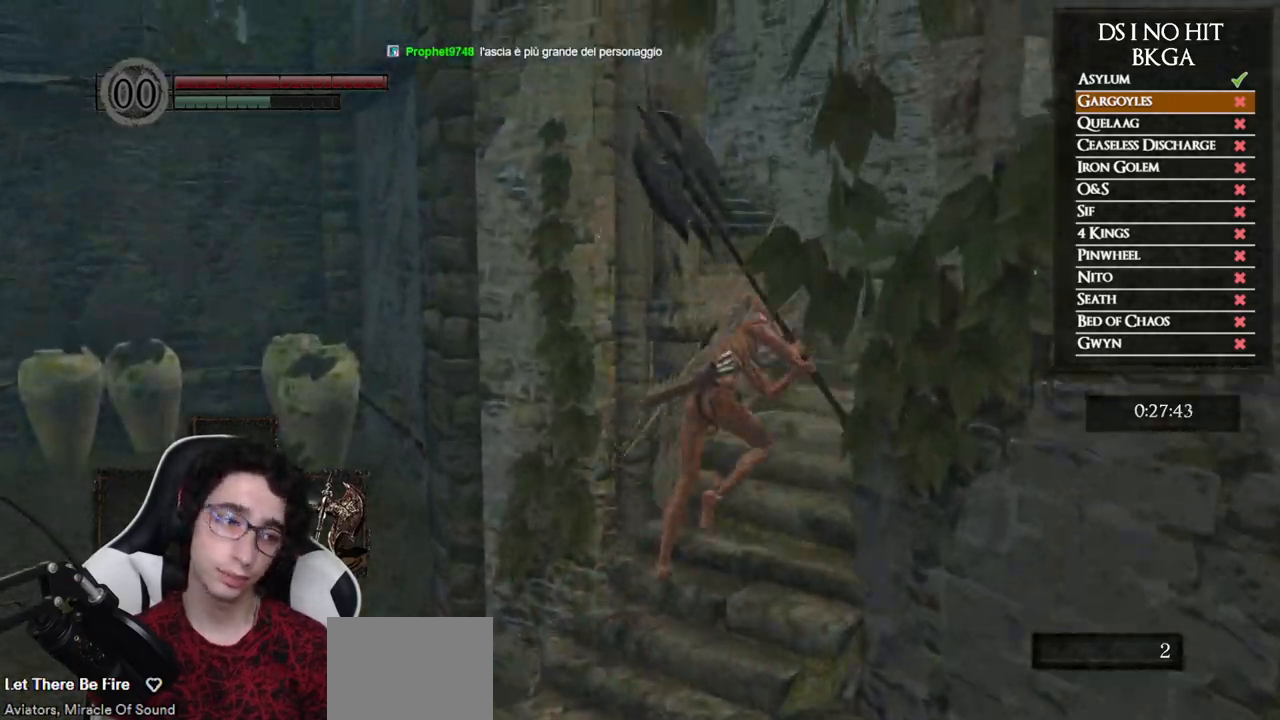
{"buttons": ["B"], "left_stick": "up", "right_stick": "center", "events": [[350, "left_stick", "up"]]}
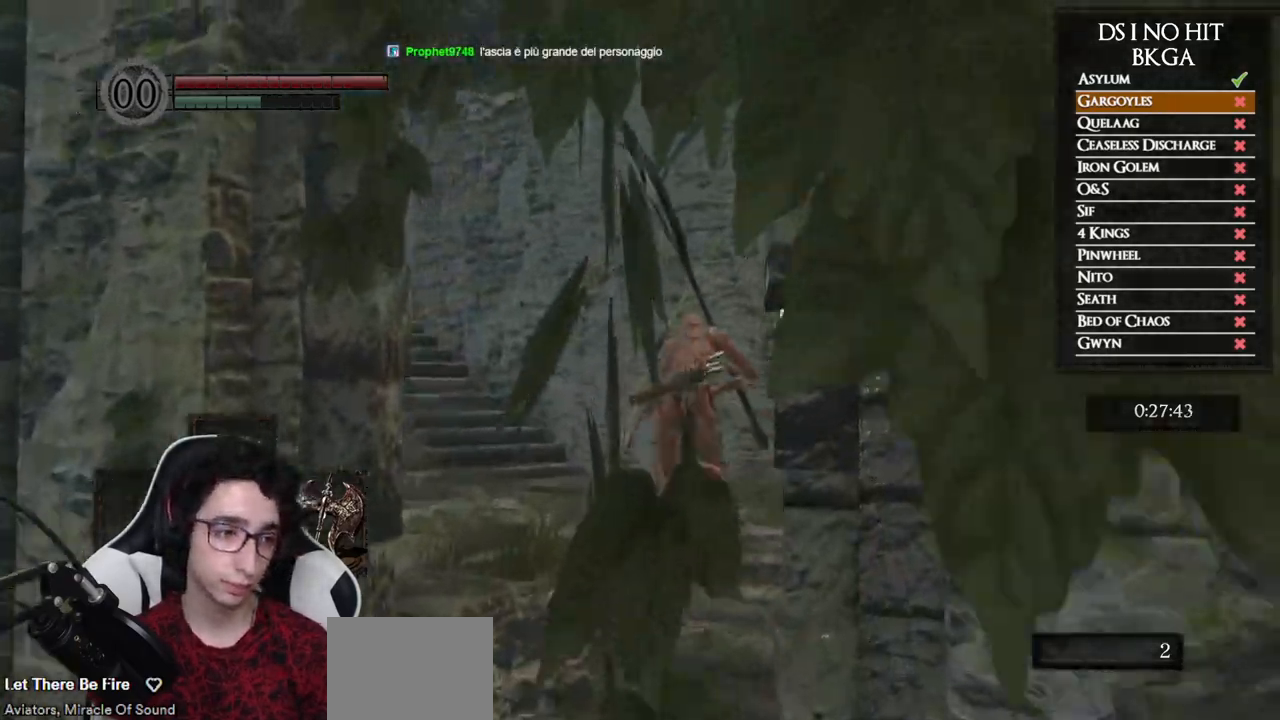
{"buttons": ["B"], "left_stick": "up", "right_stick": "center", "events": [[83, "right_stick", "left"], [217, "right_stick", "center"]]}
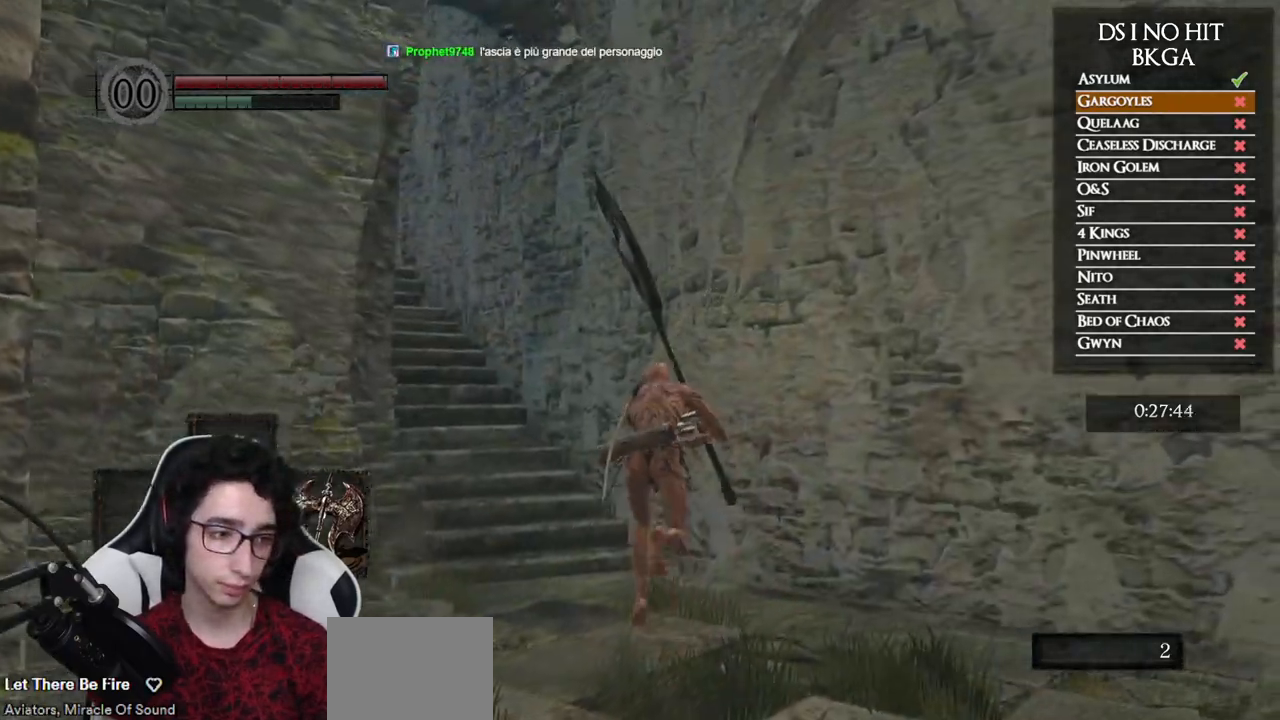
{"buttons": ["B"], "left_stick": "up", "right_stick": "down-left", "events": [[17, "right_stick", "down-left"], [267, "right_stick", "center"], [483, "right_stick", "down-left"]]}
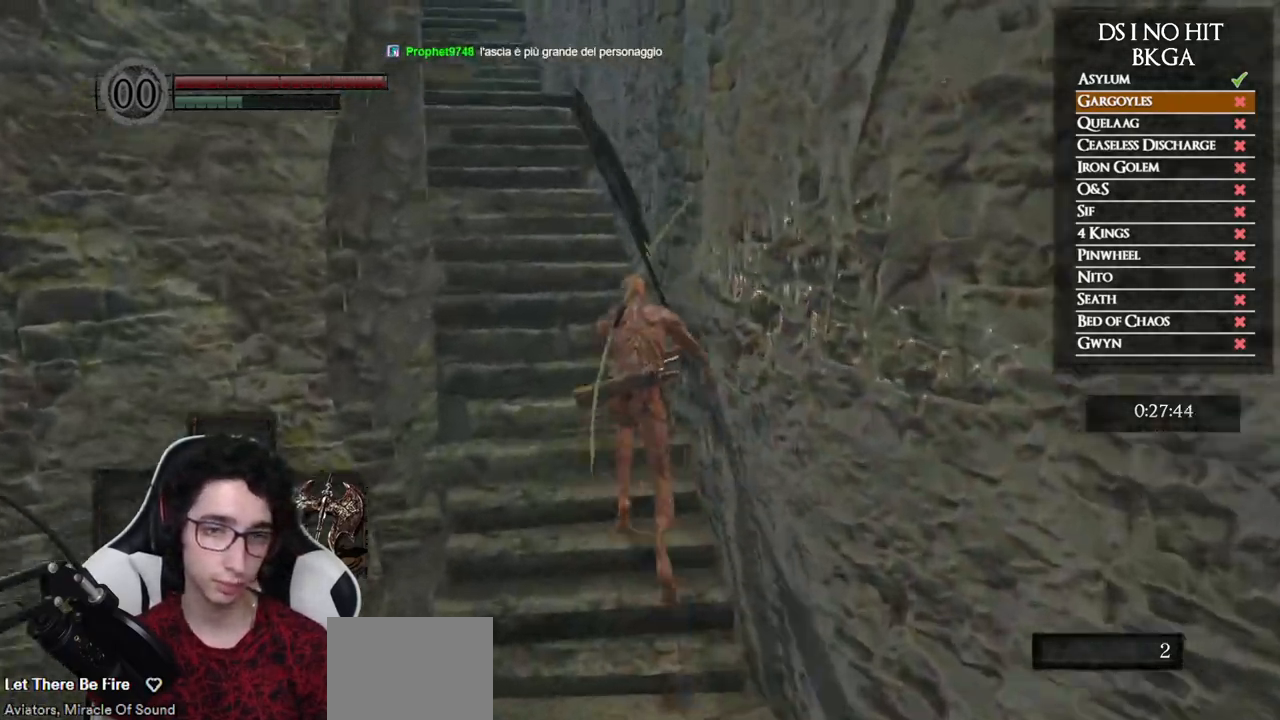
{"buttons": ["B", "L1"], "left_stick": "up", "right_stick": "center", "events": [[200, "right_stick", "center"], [317, "L1", "down"]]}
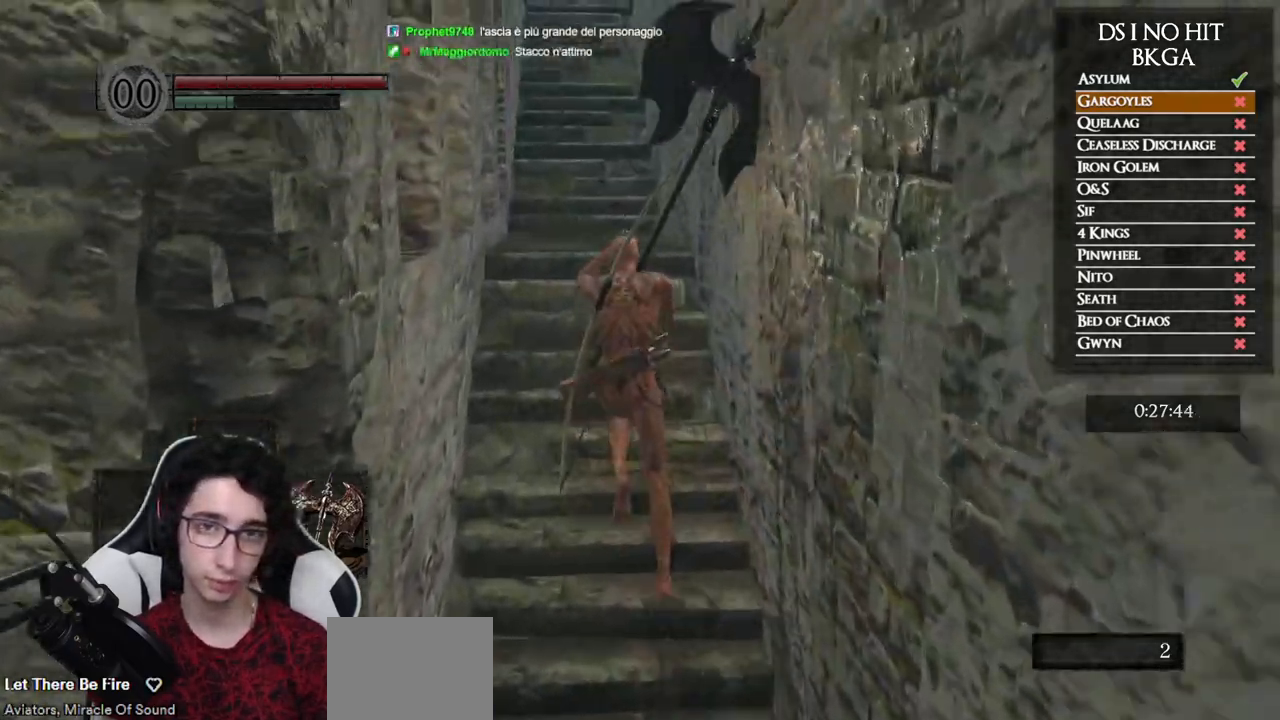
{"buttons": [], "left_stick": "up", "right_stick": "center", "events": [[367, "L1", "up"], [483, "B", "up"]]}
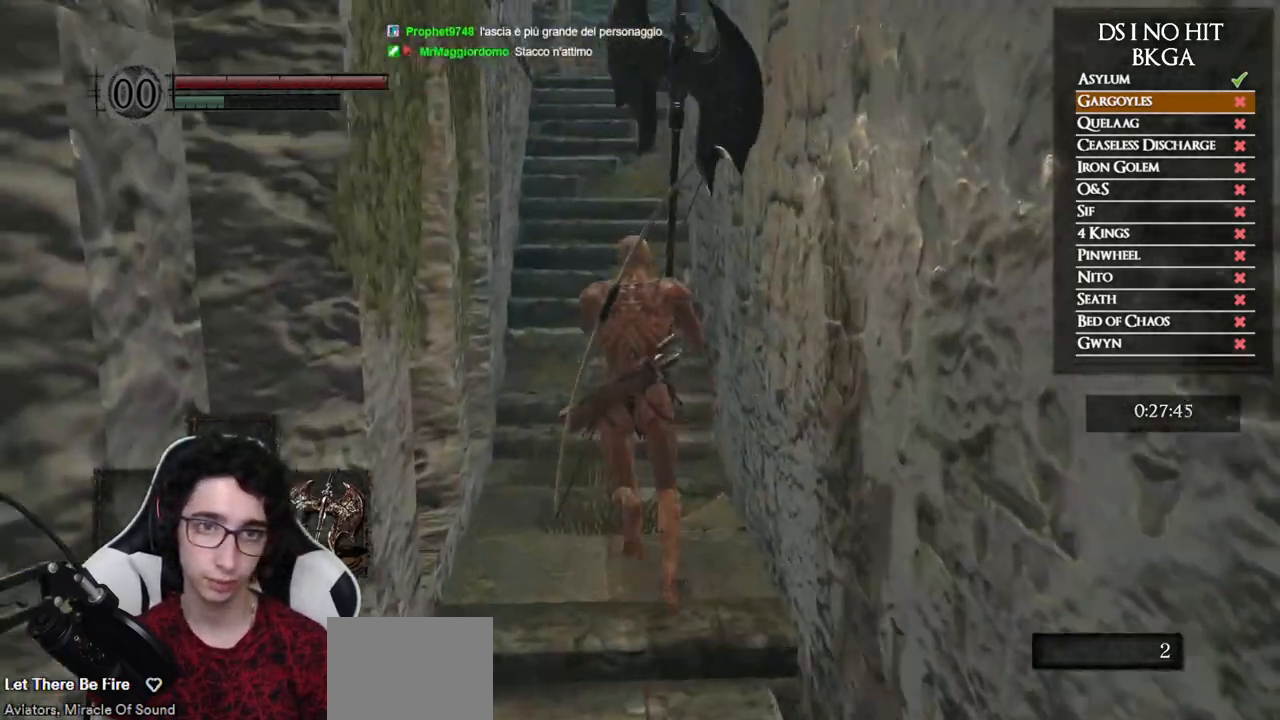
{"buttons": ["B"], "left_stick": "up", "right_stick": "center", "events": [[267, "B", "down"]]}
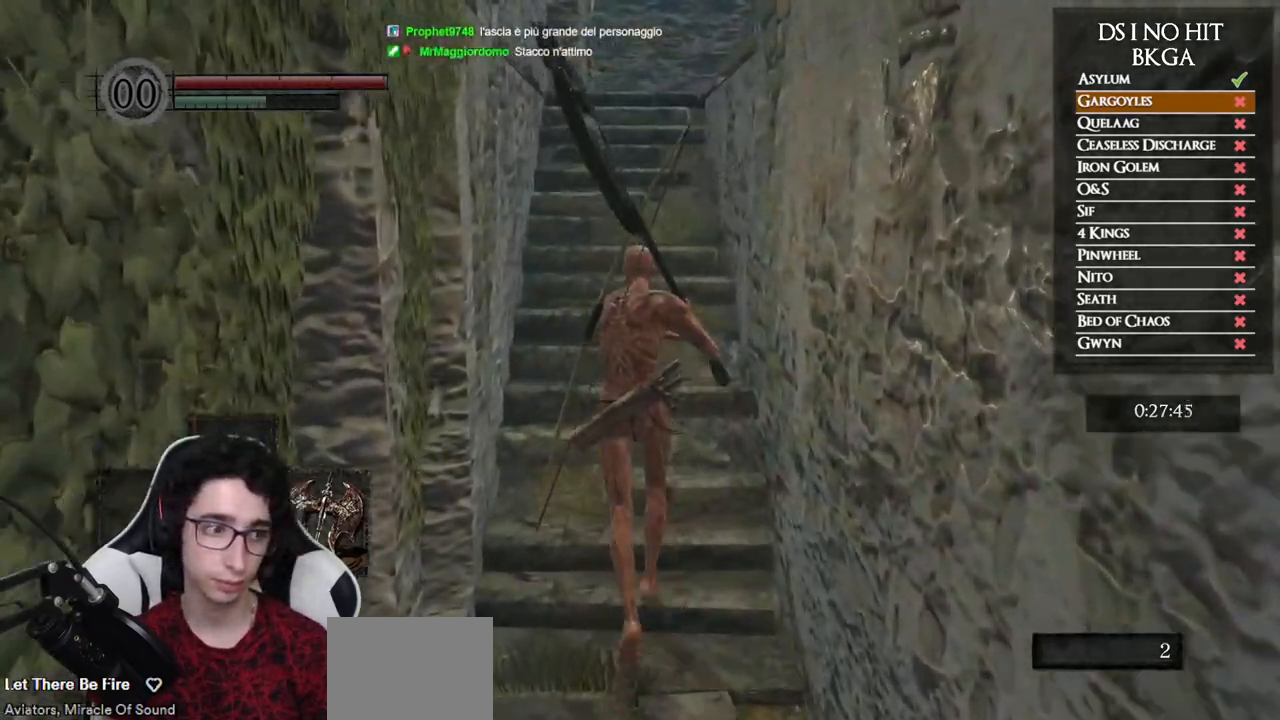
{"buttons": ["B", "L1"], "left_stick": "up", "right_stick": "center", "events": [[233, "right_stick", "down"], [283, "right_stick", "down-right"], [417, "right_stick", "center"], [483, "L1", "down"]]}
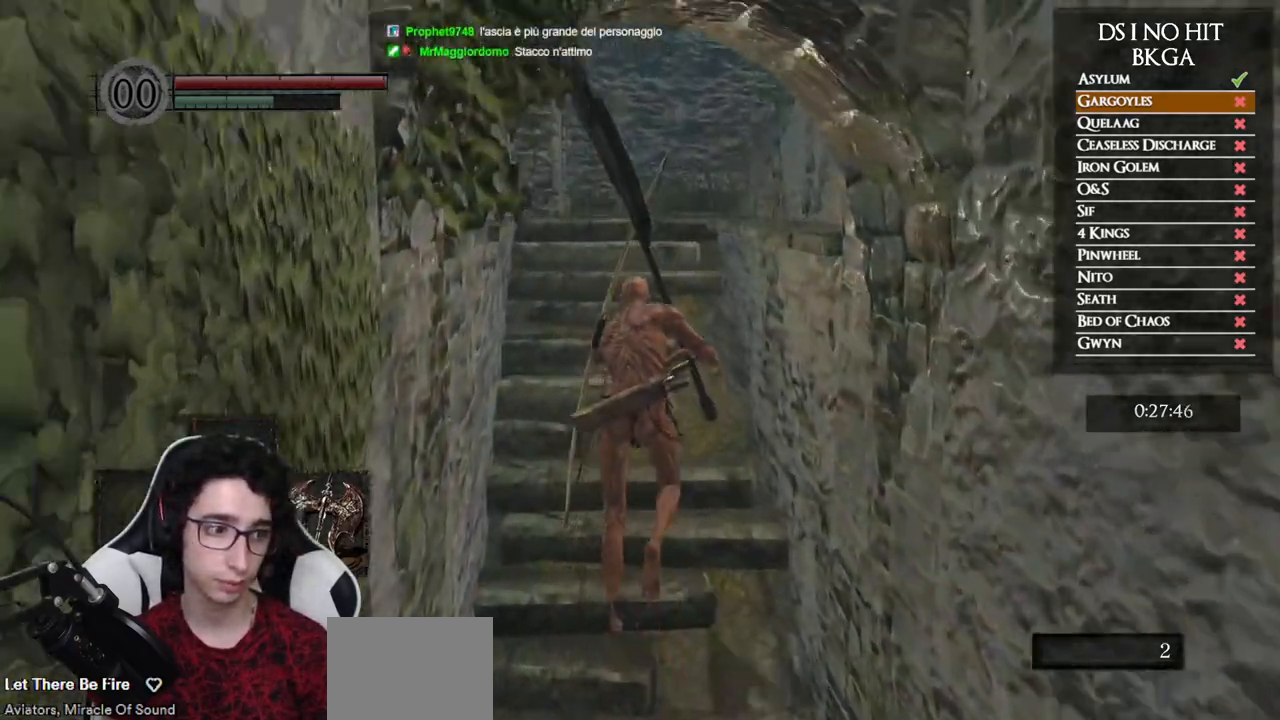
{"buttons": ["B"], "left_stick": "up", "right_stick": "down-right", "events": [[17, "right_stick", "down-right"], [200, "right_stick", "center"], [350, "L1", "up"], [383, "right_stick", "down-right"]]}
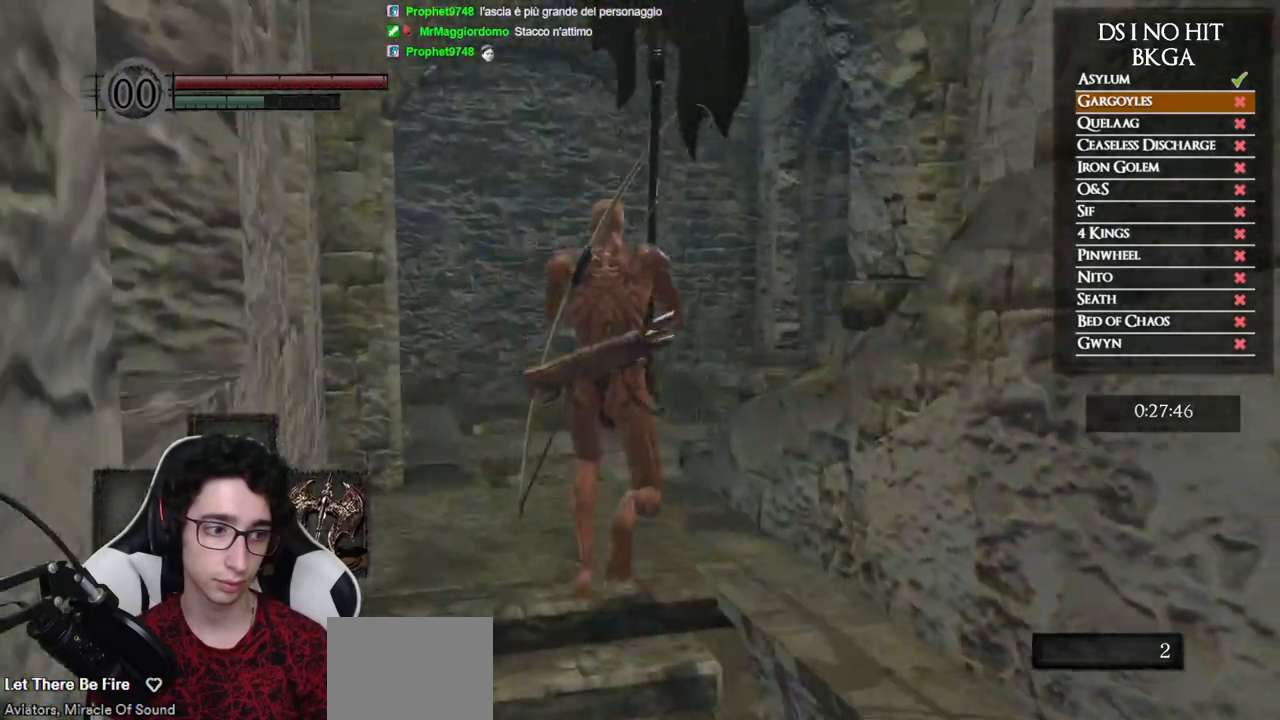
{"buttons": ["B"], "left_stick": "up", "right_stick": "down-right", "events": []}
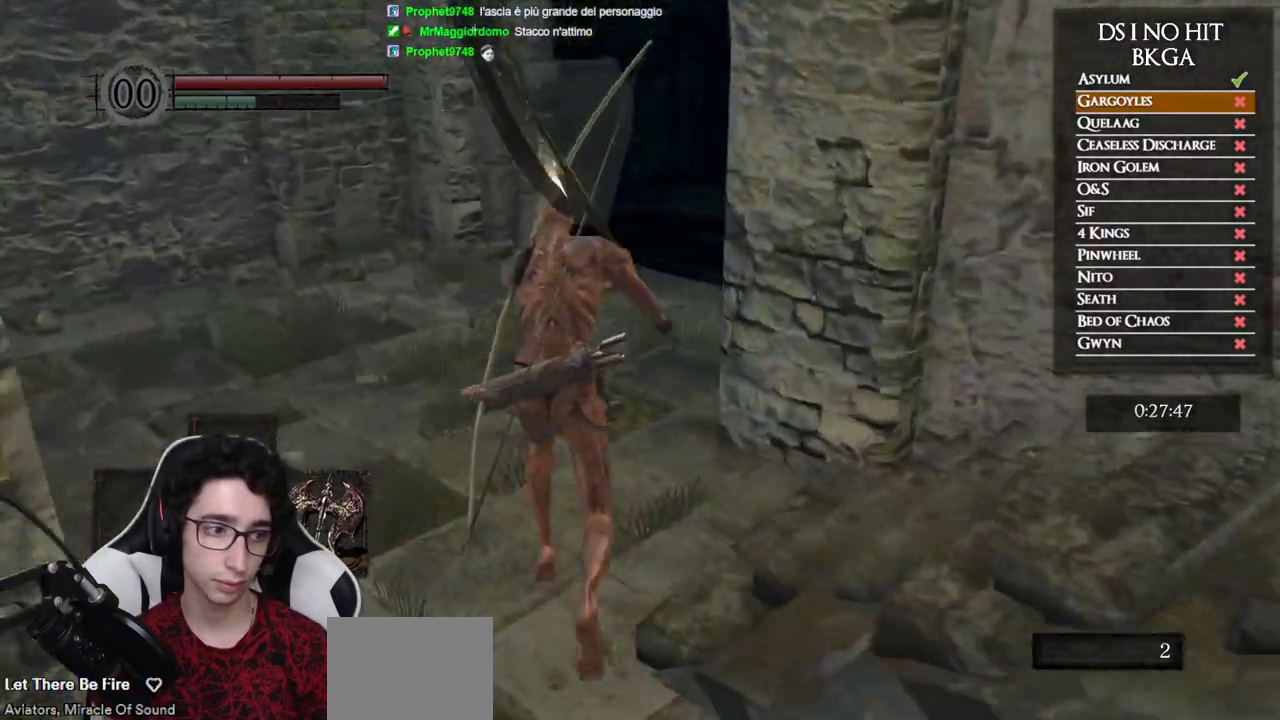
{"buttons": [], "left_stick": "up", "right_stick": "right", "events": [[50, "right_stick", "center"], [150, "B", "up"], [333, "right_stick", "right"]]}
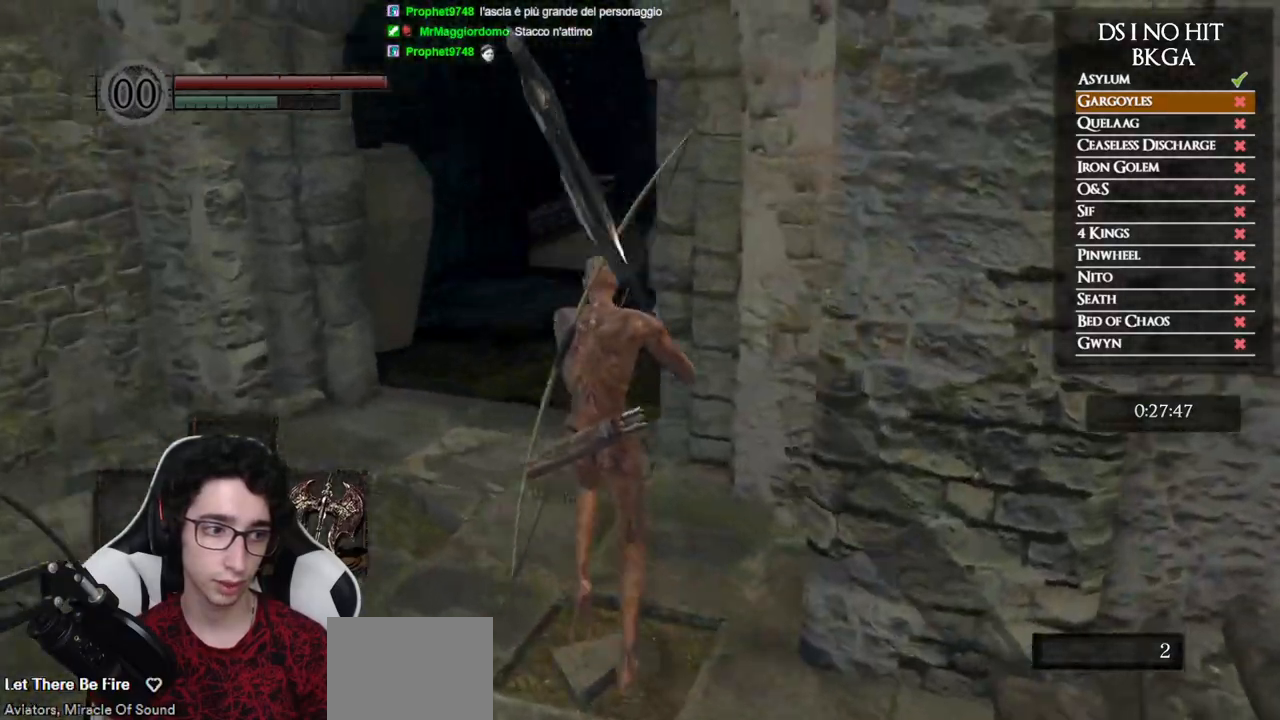
{"buttons": ["B", "L1"], "left_stick": "up", "right_stick": "center", "events": [[167, "right_stick", "center"], [250, "B", "down"], [350, "L1", "down"]]}
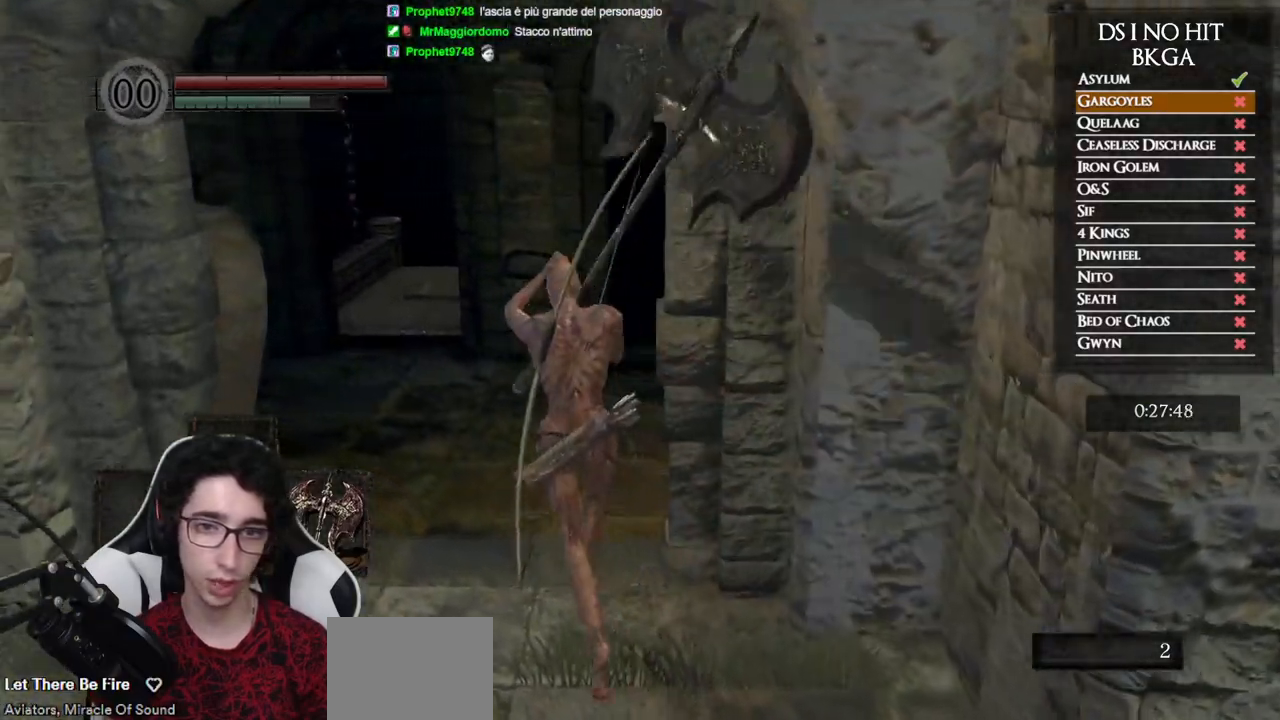
{"buttons": ["B", "L1"], "left_stick": "up", "right_stick": "center", "events": [[100, "L1", "up"], [150, "left_stick", "up-left"], [200, "right_stick", "down"], [267, "right_stick", "center"], [383, "left_stick", "up"], [417, "L1", "down"]]}
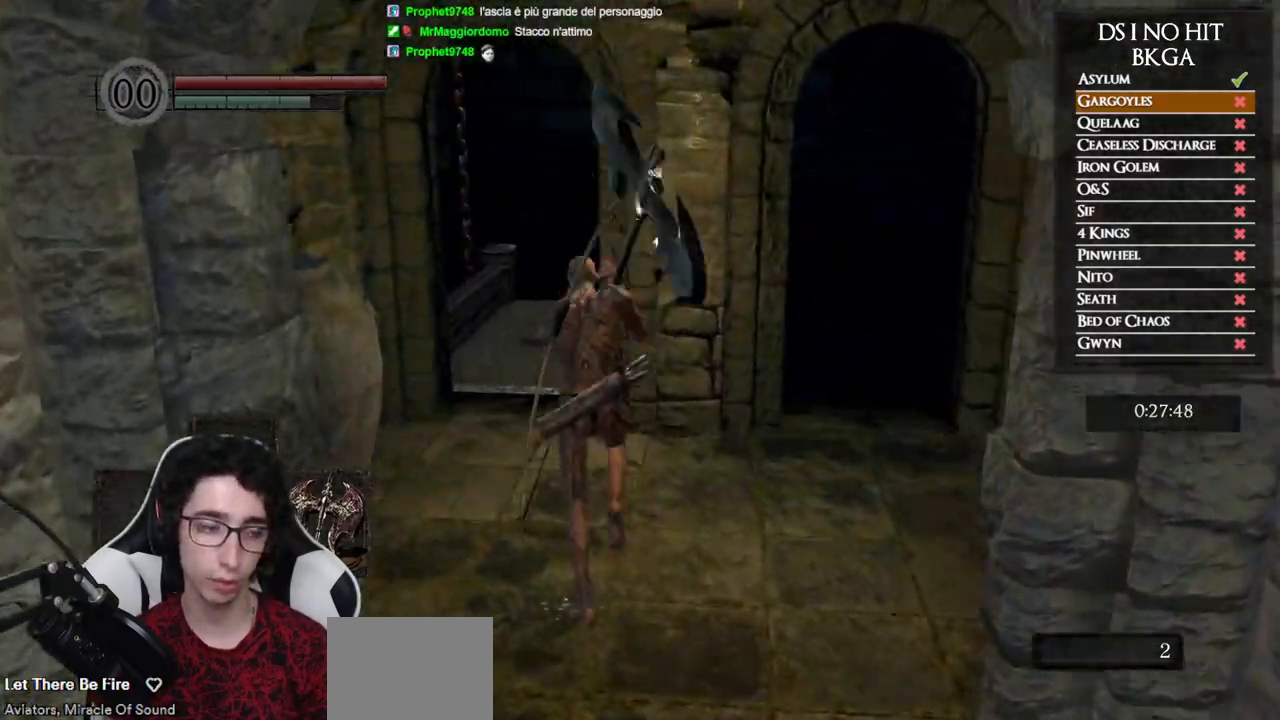
{"buttons": ["B"], "left_stick": "up", "right_stick": "center", "events": [[233, "L1", "up"]]}
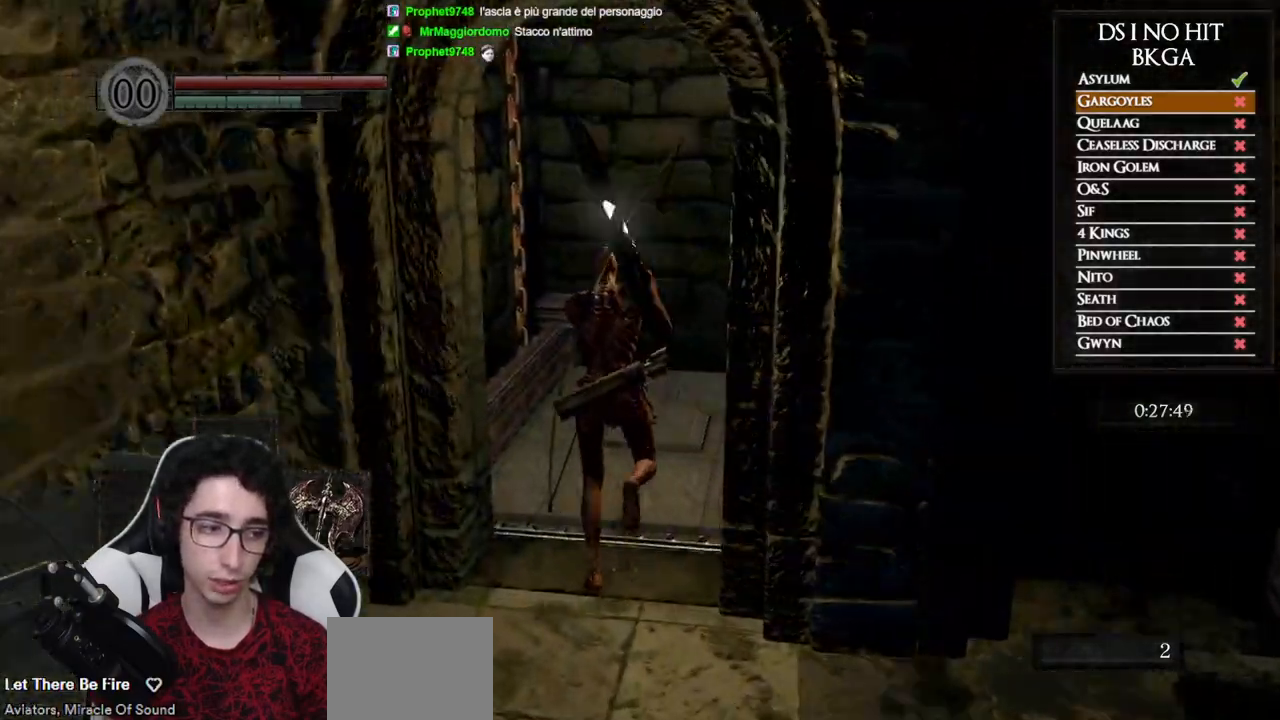
{"buttons": [], "left_stick": "up", "right_stick": "center", "events": [[250, "left_stick", "up-right"], [400, "left_stick", "up"], [500, "B", "up"]]}
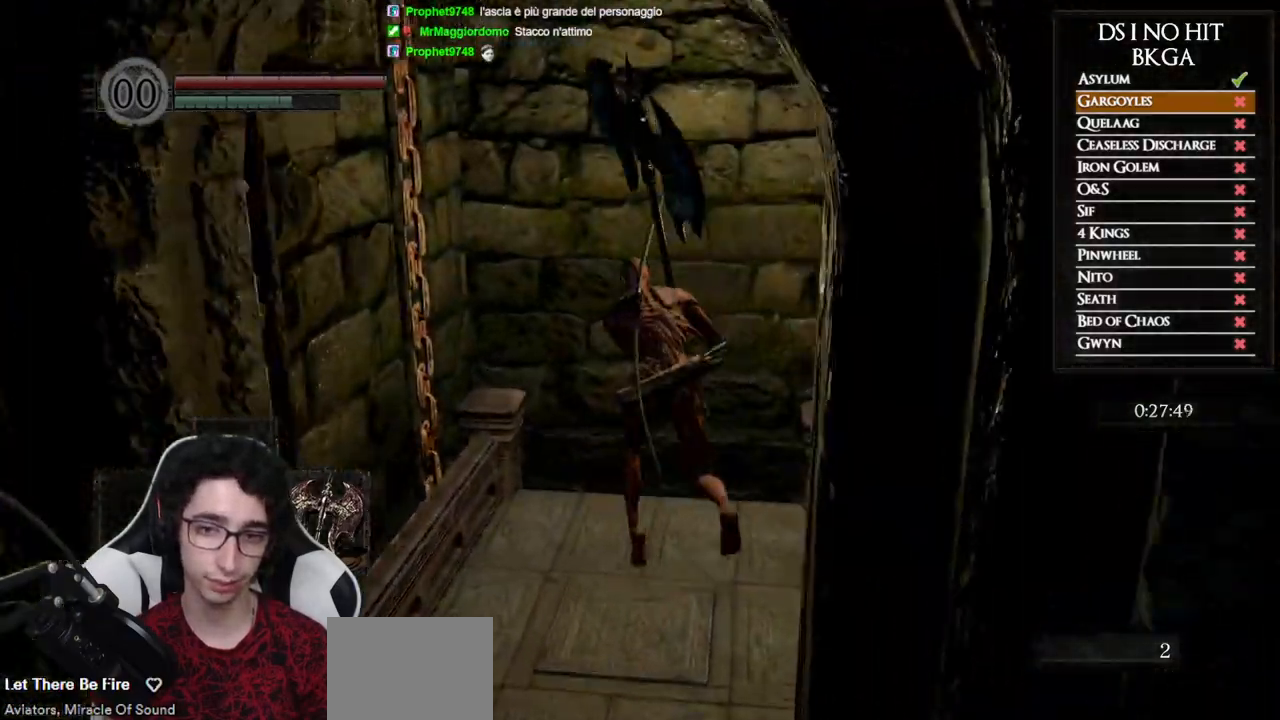
{"buttons": [], "left_stick": "left", "right_stick": "left", "events": [[17, "left_stick", "up-left"], [117, "right_stick", "left"], [167, "left_stick", "left"]]}
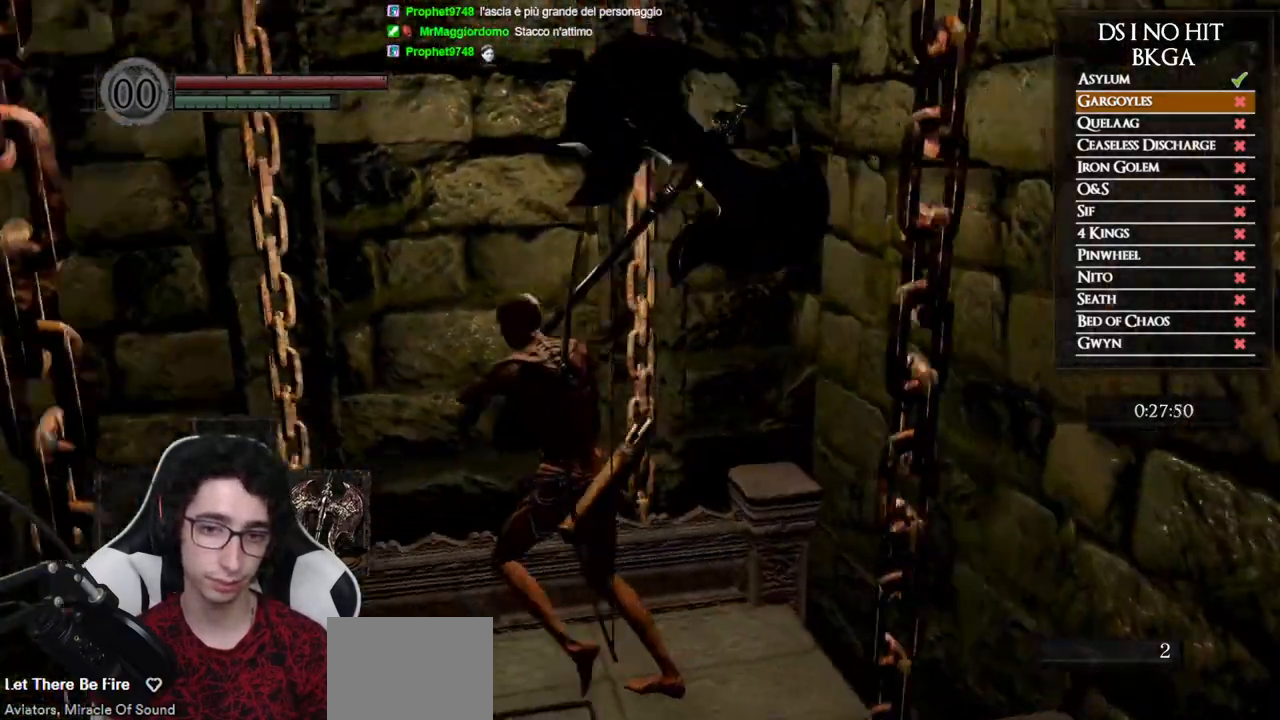
{"buttons": [], "left_stick": "center", "right_stick": "center", "events": [[33, "left_stick", "up-left"], [133, "right_stick", "center"], [200, "left_stick", "center"]]}